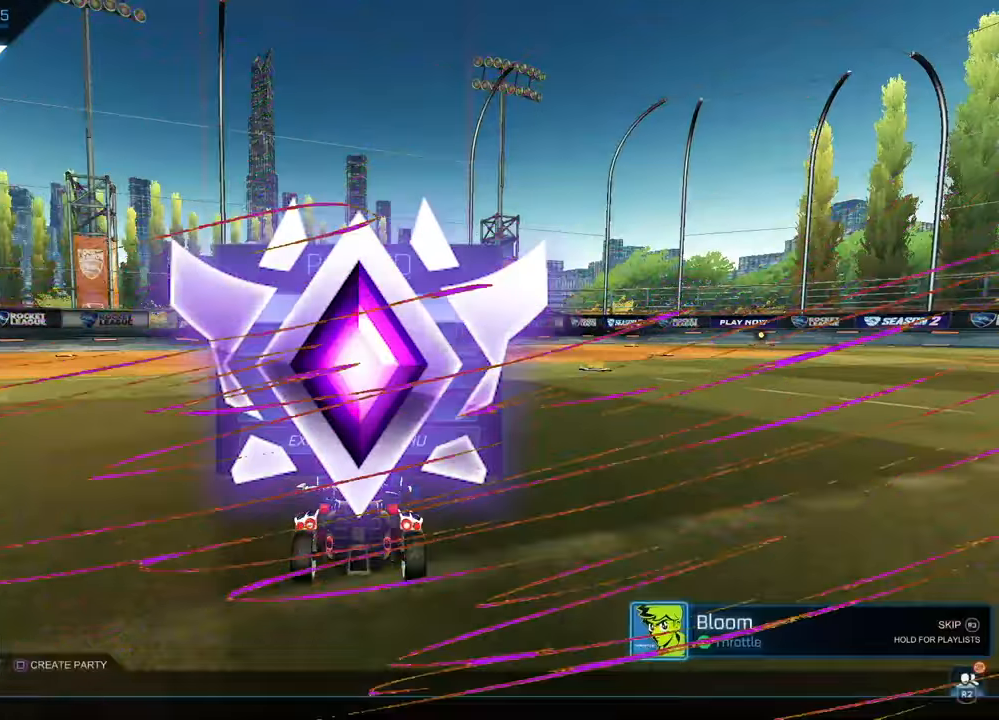
Gameplay with a controller (PlayStation layout); each line is a JSON object with the inputs held at the frame after it. "events" lists button and stick changes between this image and that frame as [ms after this image, input, new state], when the widget could be followed in between. Not read: right_stick.
{"buttons": [], "left_stick": "center", "events": [[116, "left_stick", "center"], [200, "left_stick", "down"], [316, "left_stick", "center"], [333, "CROSS", "down"], [400, "CROSS", "up"]]}
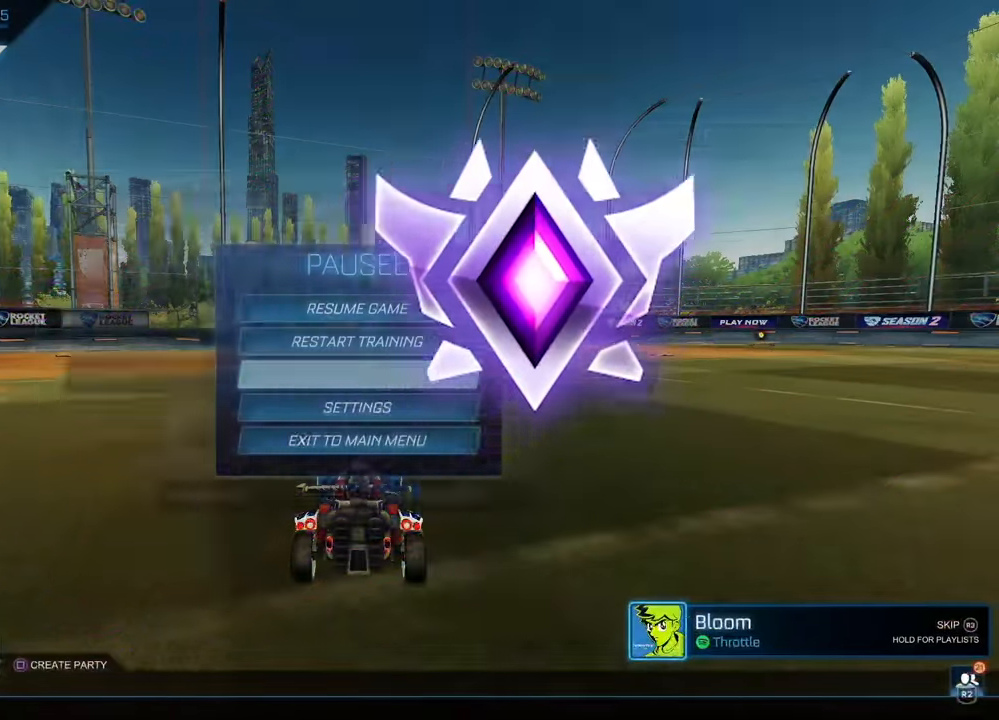
{"buttons": [], "left_stick": "center", "events": []}
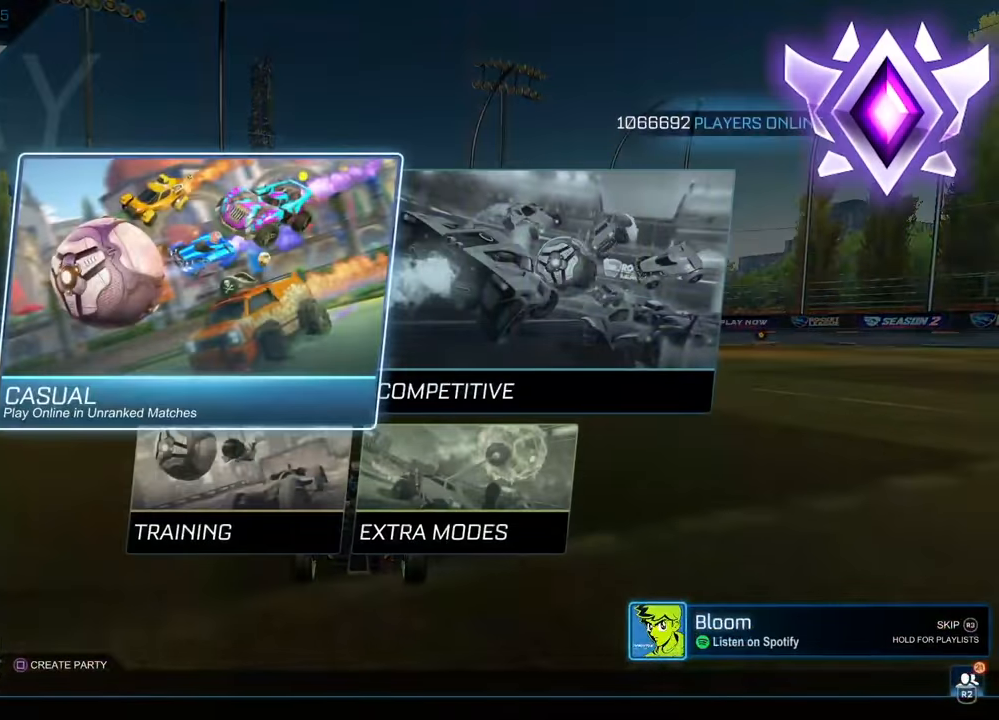
{"buttons": [], "left_stick": "center", "events": [[16, "left_stick", "down"], [116, "left_stick", "center"], [183, "CROSS", "down"], [216, "CROSS", "up"]]}
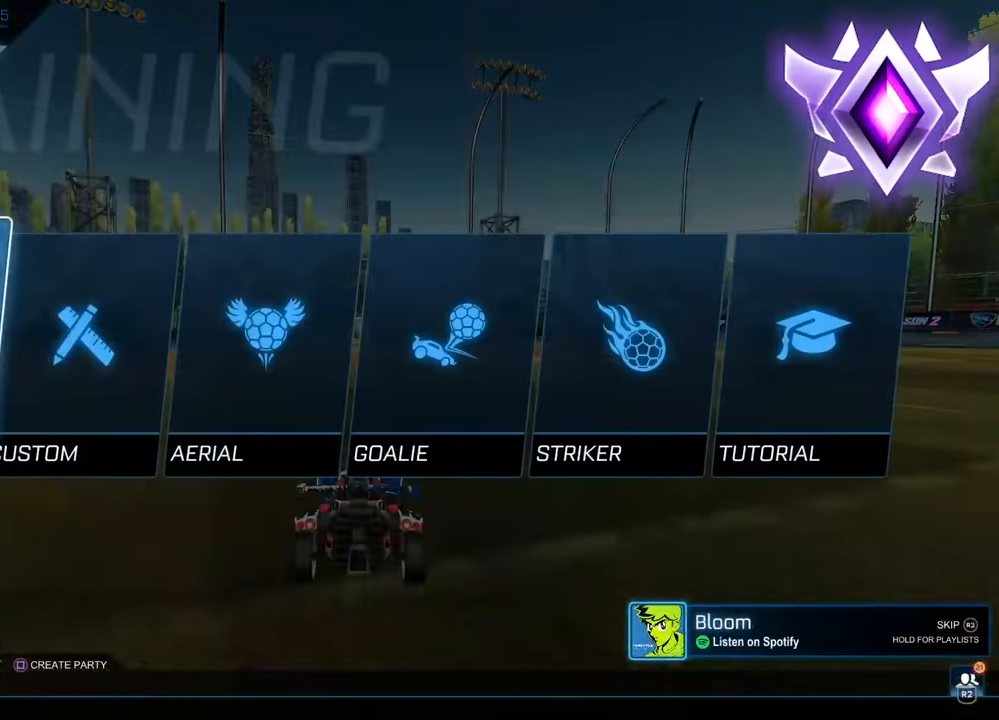
{"buttons": [], "left_stick": "center", "events": [[133, "left_stick", "right"], [233, "left_stick", "center"], [300, "CROSS", "down"], [333, "CROSS", "up"]]}
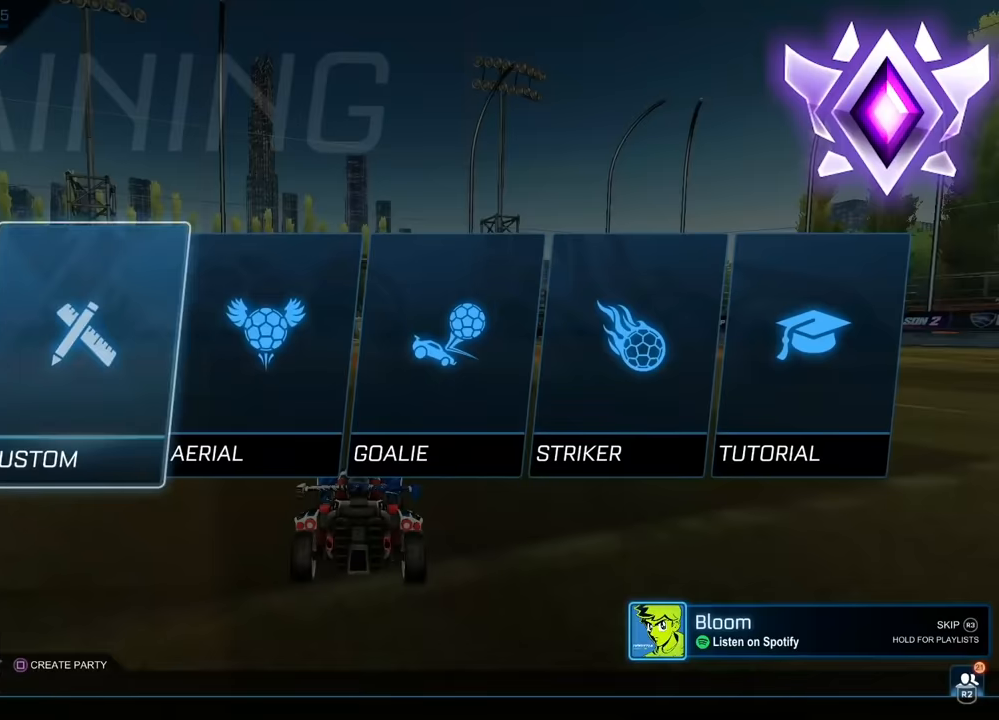
{"buttons": ["R1"], "left_stick": "center", "events": [[450, "R1", "down"]]}
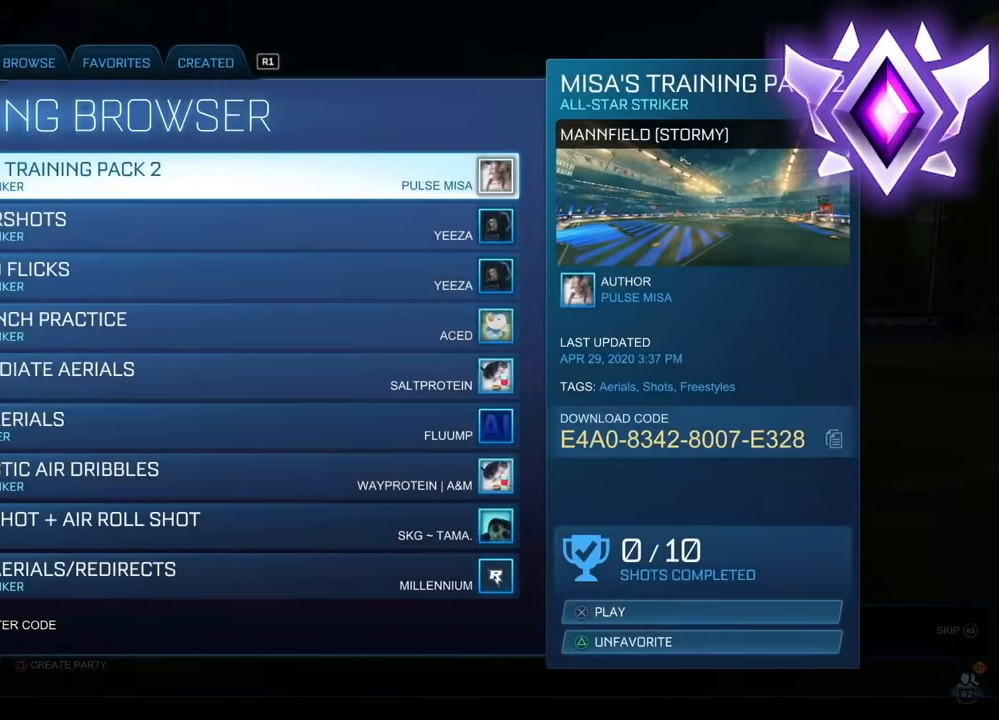
{"buttons": ["R1"], "left_stick": "center", "events": [[100, "R1", "up"], [450, "R1", "down"]]}
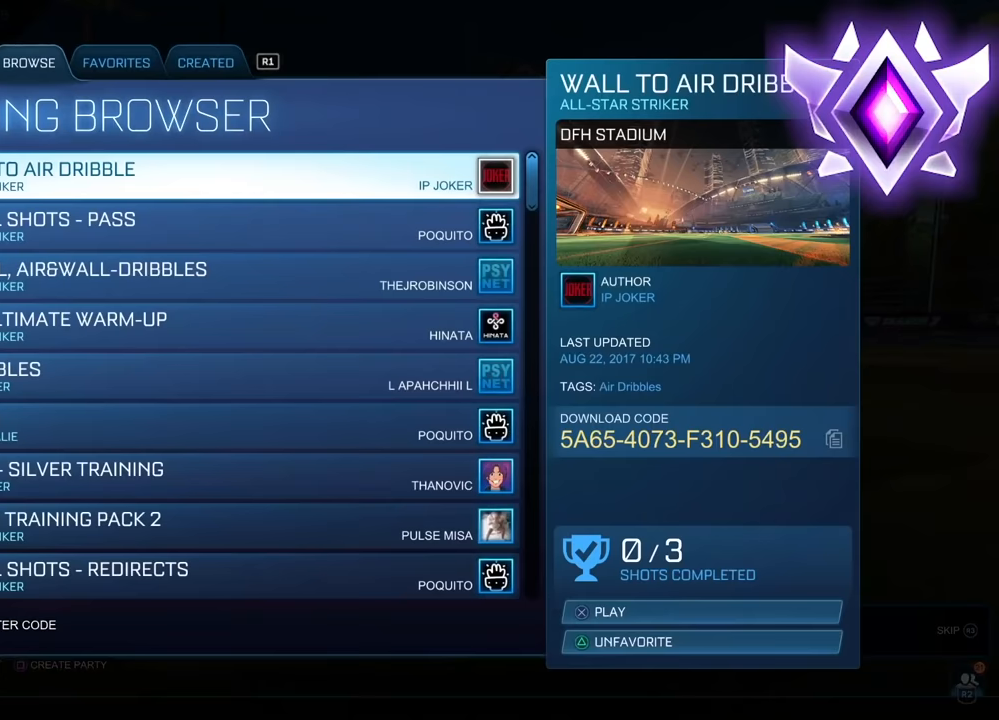
{"buttons": [], "left_stick": "center", "events": [[117, "R1", "up"]]}
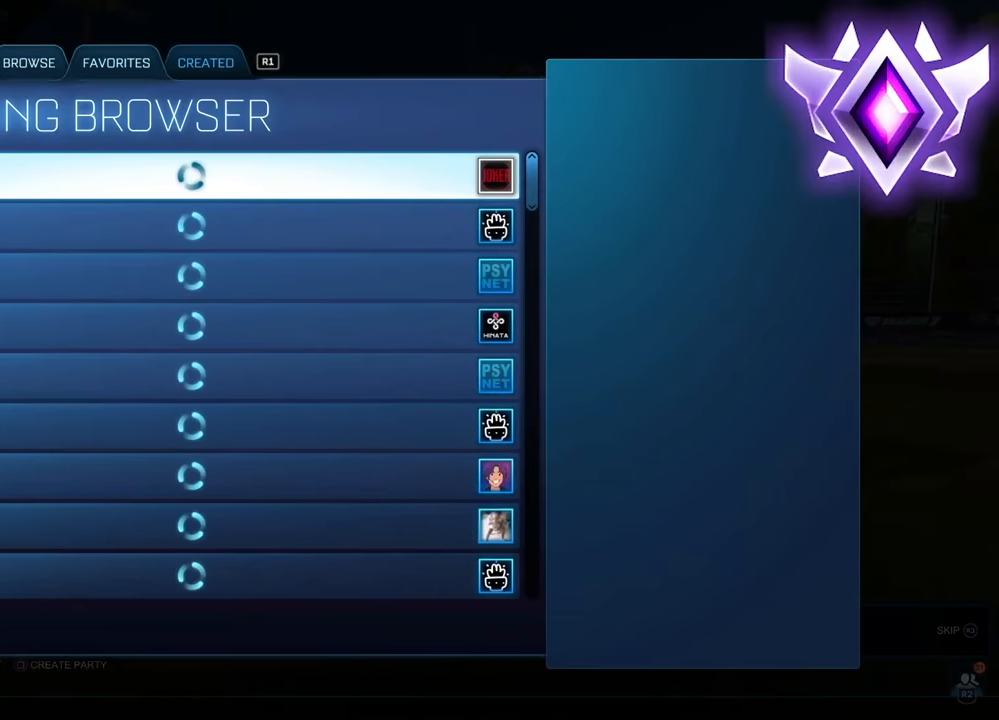
{"buttons": [], "left_stick": "down", "events": [[367, "left_stick", "down"]]}
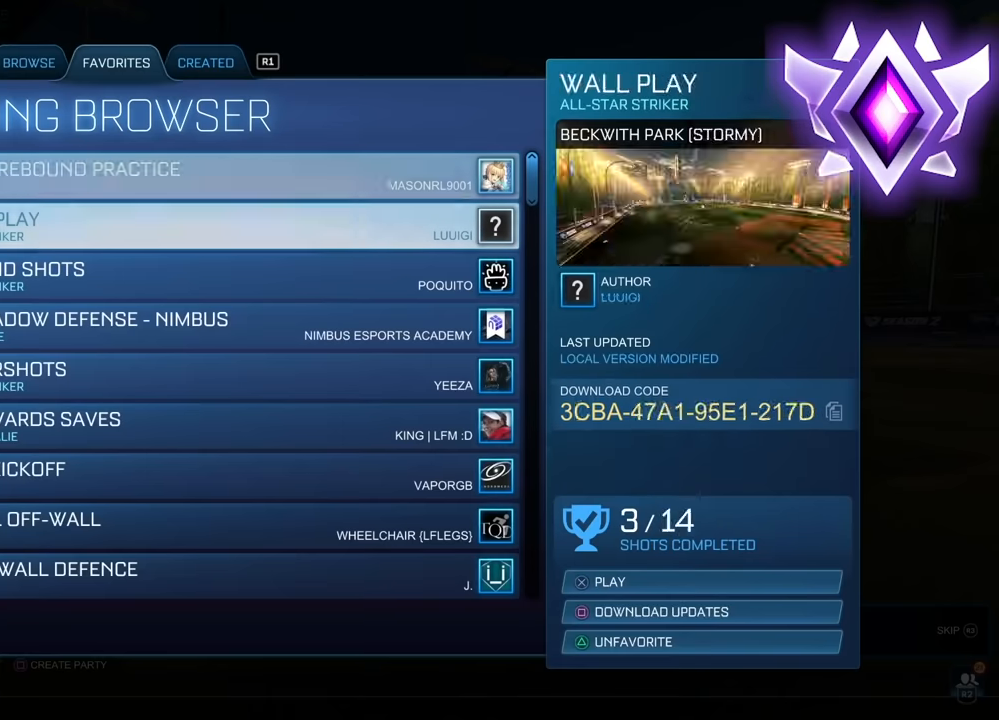
{"buttons": [], "left_stick": "down", "events": [[250, "left_stick", "center"], [300, "left_stick", "down"]]}
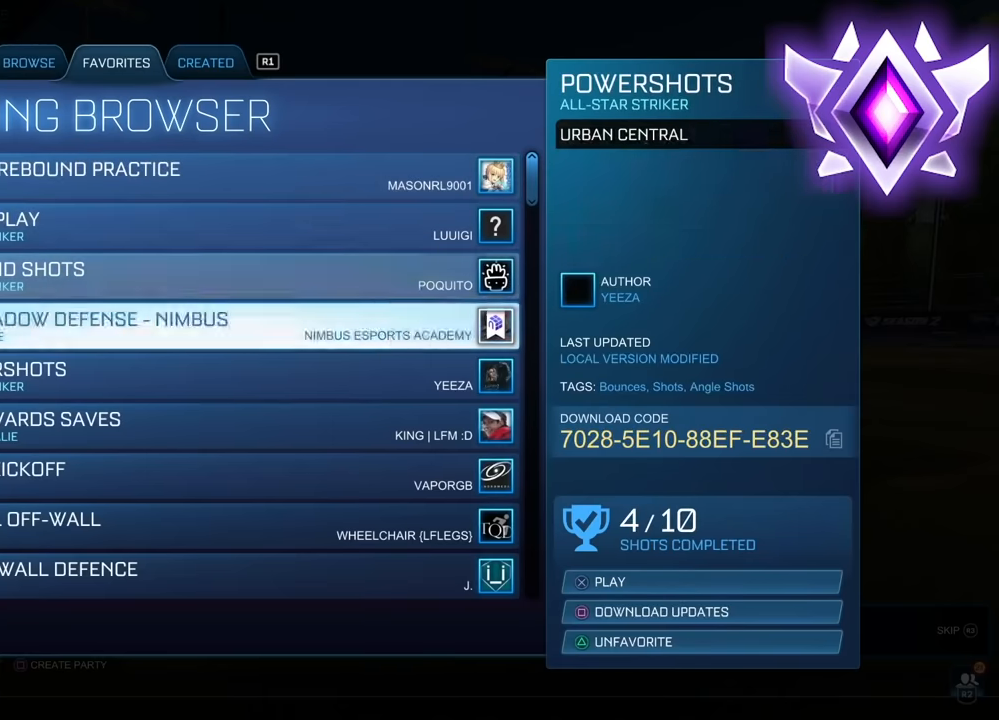
{"buttons": [], "left_stick": "down", "events": [[217, "left_stick", "center"], [267, "left_stick", "down"], [400, "left_stick", "center"], [467, "left_stick", "down"]]}
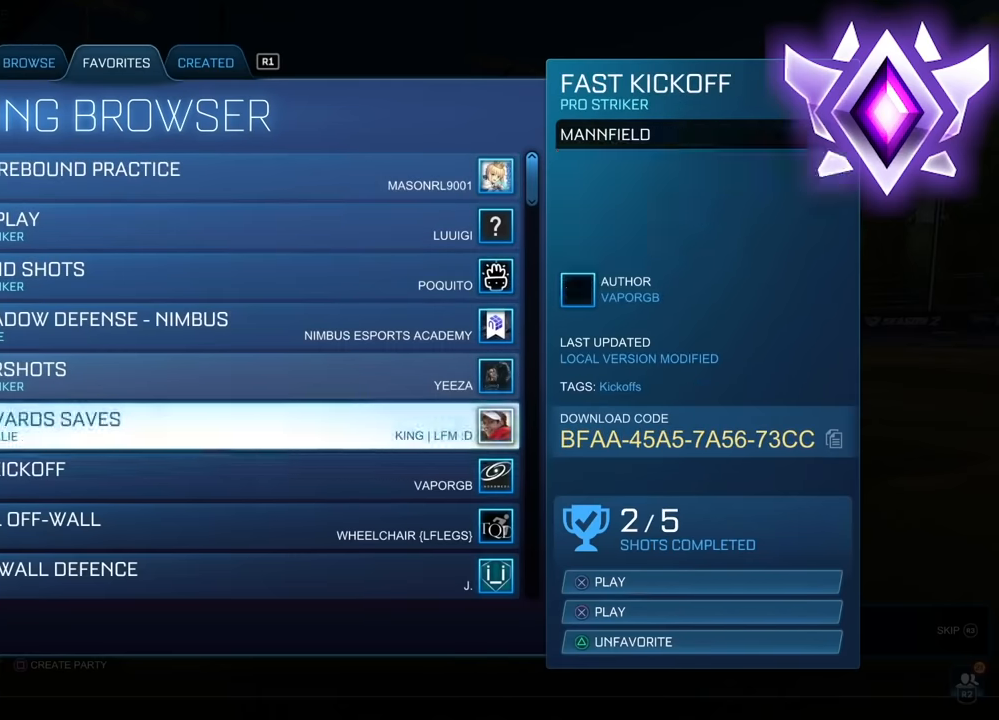
{"buttons": [], "left_stick": "center", "events": [[100, "left_stick", "center"], [167, "left_stick", "down"], [300, "left_stick", "center"]]}
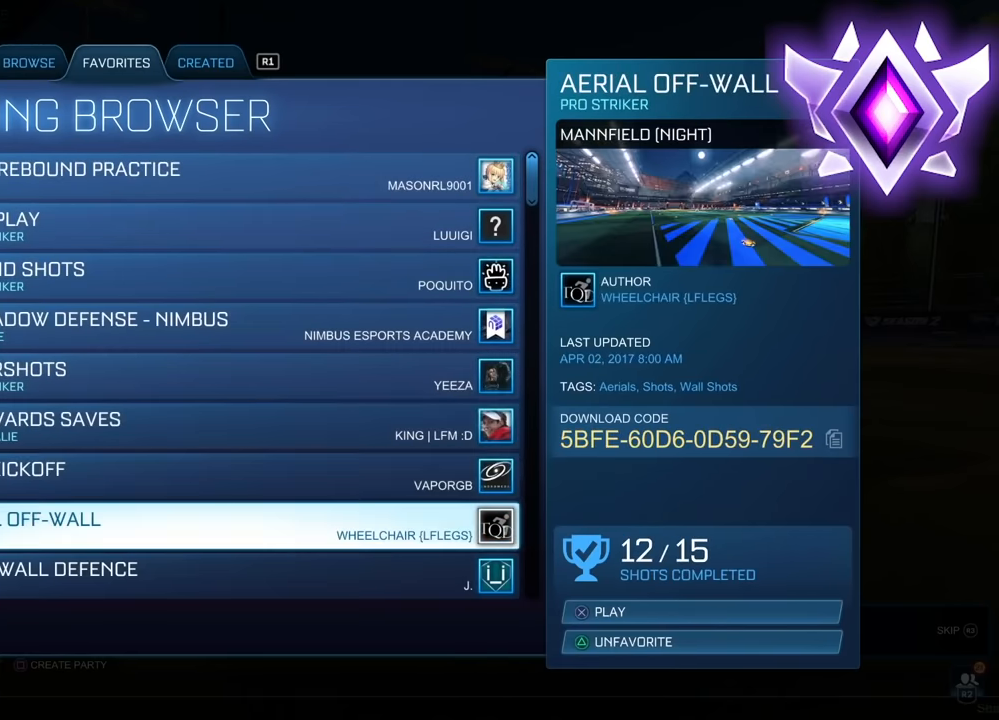
{"buttons": [], "left_stick": "center", "events": []}
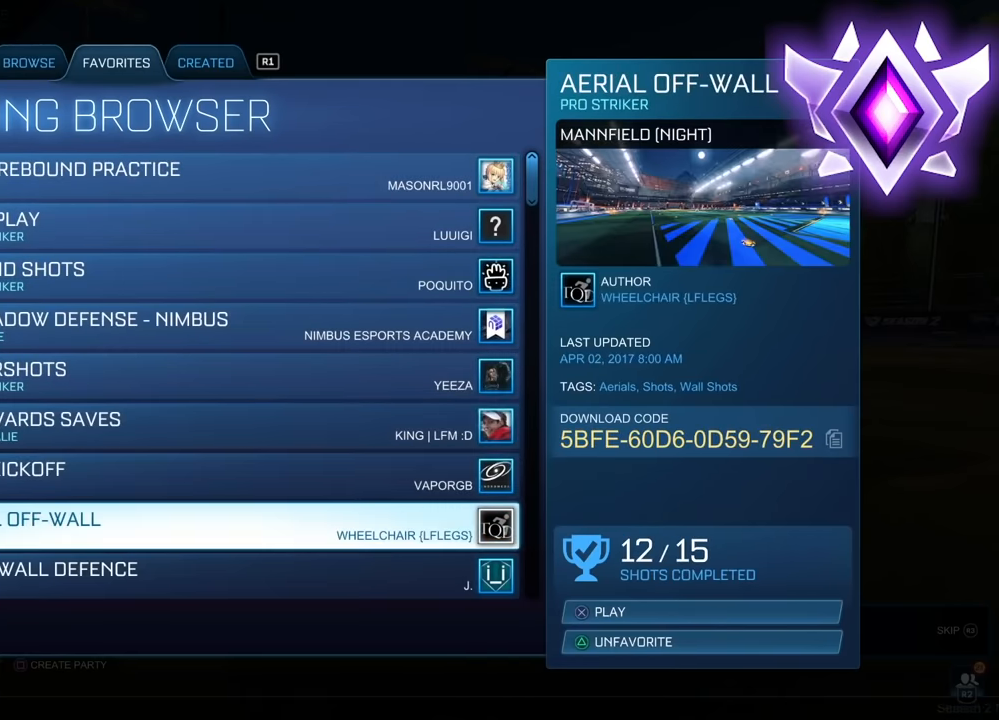
{"buttons": [], "left_stick": "center", "events": [[217, "CROSS", "down"], [350, "CROSS", "up"]]}
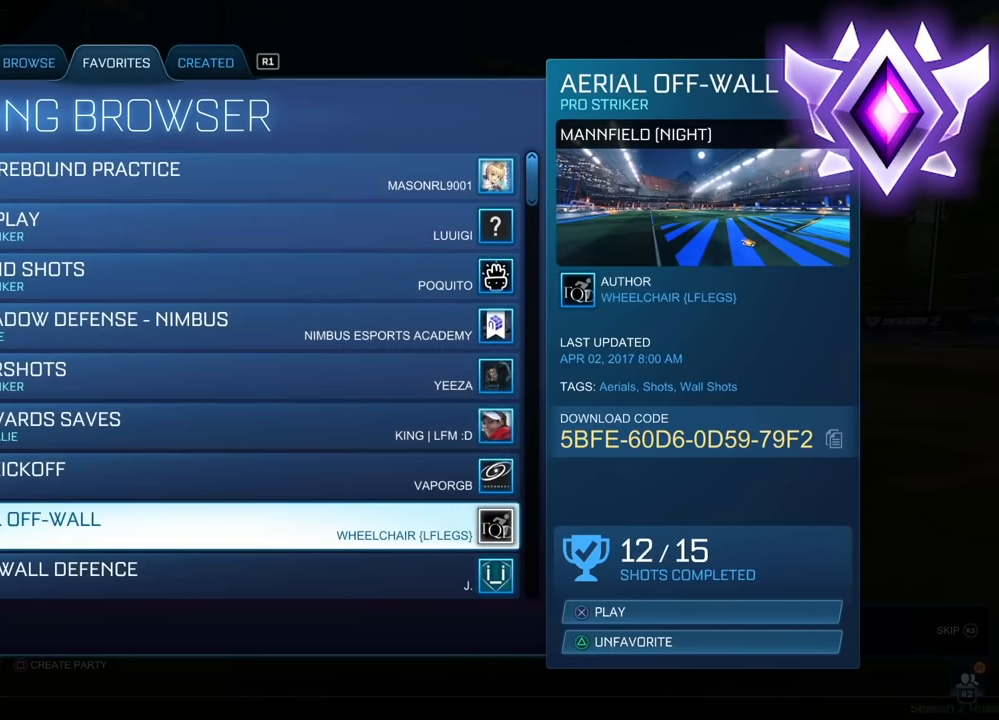
{"buttons": [], "left_stick": "center", "events": []}
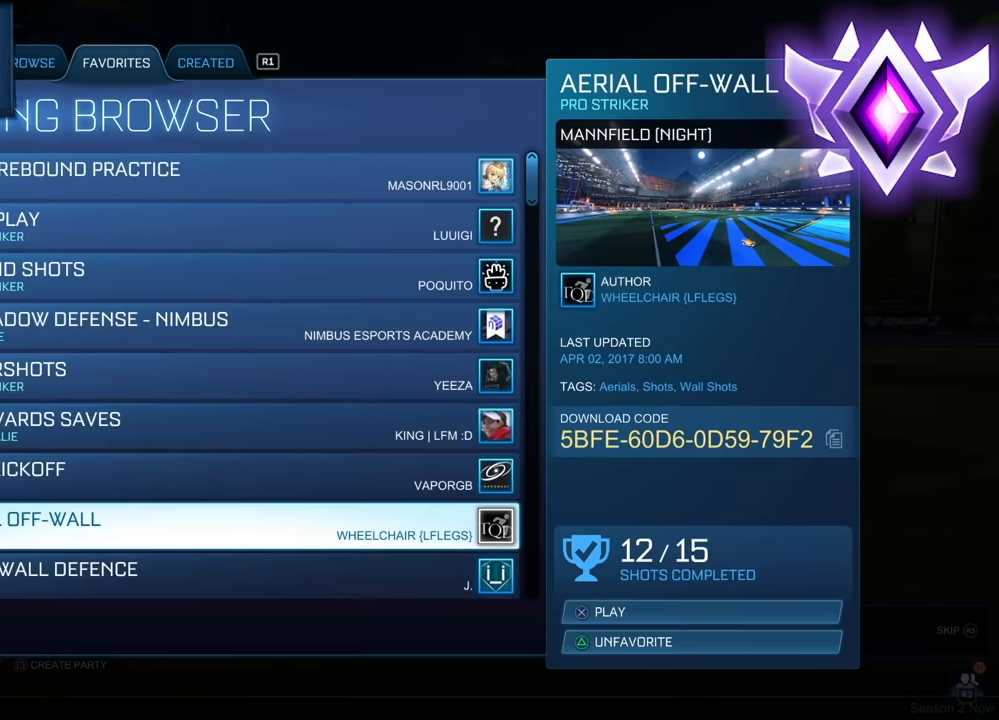
{"buttons": [], "left_stick": "center", "events": []}
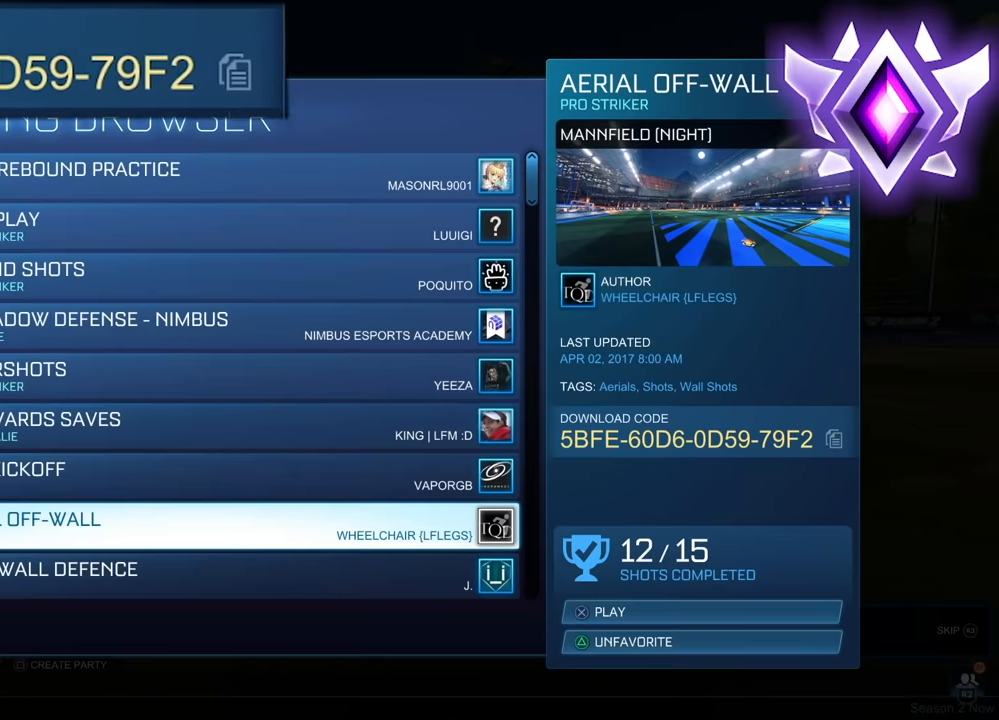
{"buttons": [], "left_stick": "center", "events": []}
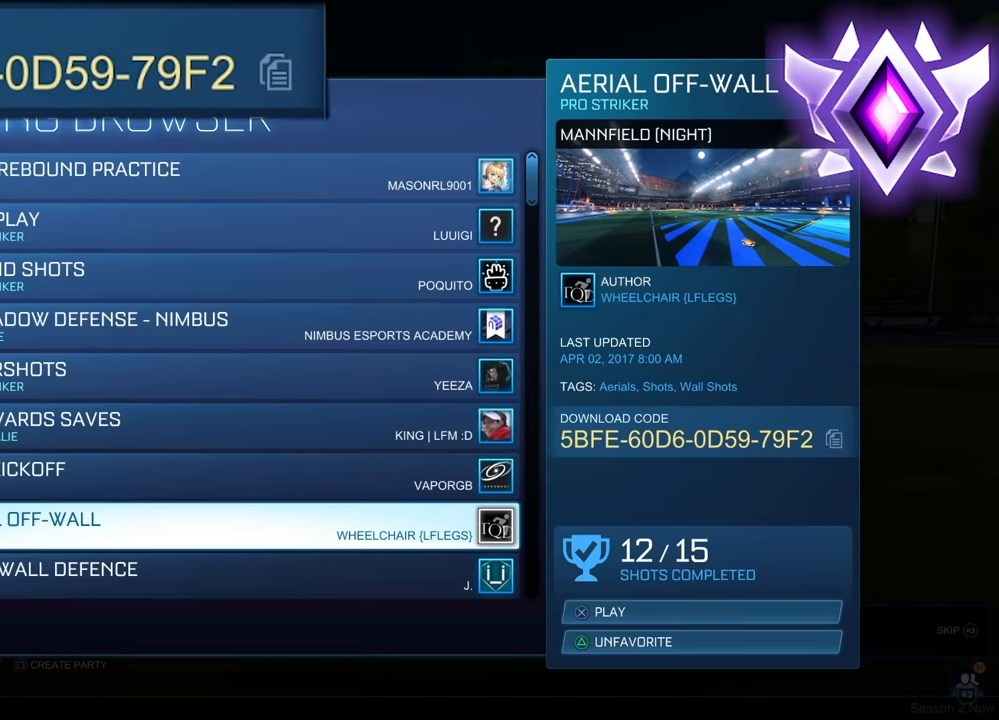
{"buttons": [], "left_stick": "center", "events": [[450, "L1", "down"], [467, "L1", "up"]]}
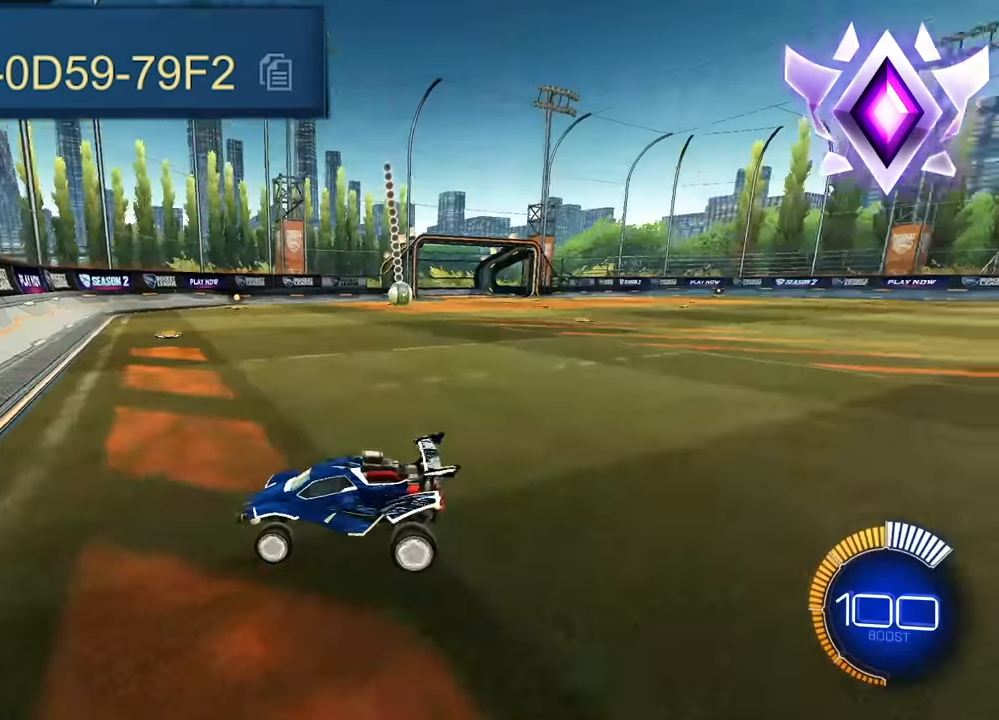
{"buttons": ["L2"], "left_stick": "up", "events": [[17, "left_stick", "up"], [117, "L2", "down"]]}
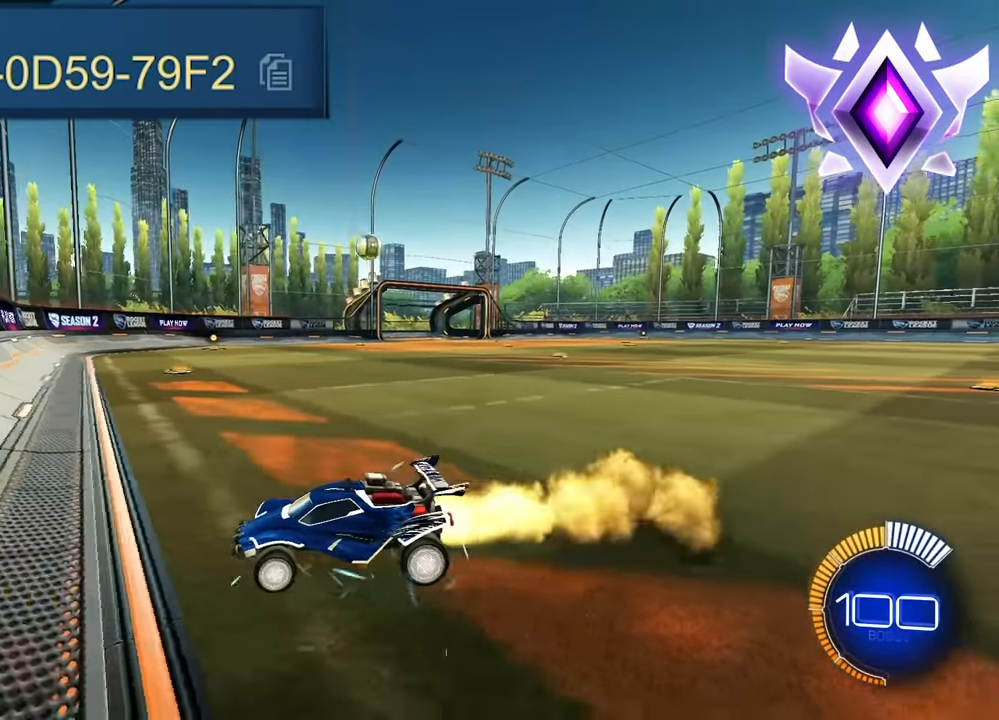
{"buttons": ["L2"], "left_stick": "up-right", "events": [[483, "left_stick", "up-right"]]}
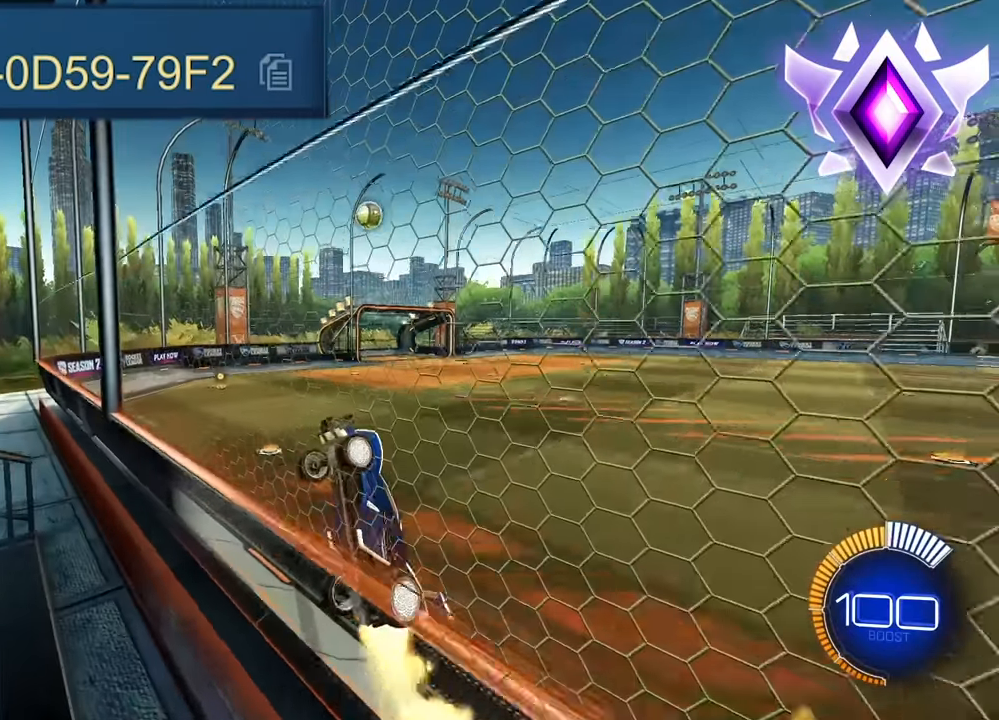
{"buttons": ["L2"], "left_stick": "up", "events": [[33, "left_stick", "right"], [50, "CROSS", "down"], [83, "SQUARE", "down"], [100, "left_stick", "down-right"], [117, "L2", "up"], [250, "CROSS", "up"], [317, "left_stick", "left"], [400, "L2", "down"], [483, "SQUARE", "up"], [500, "left_stick", "up"]]}
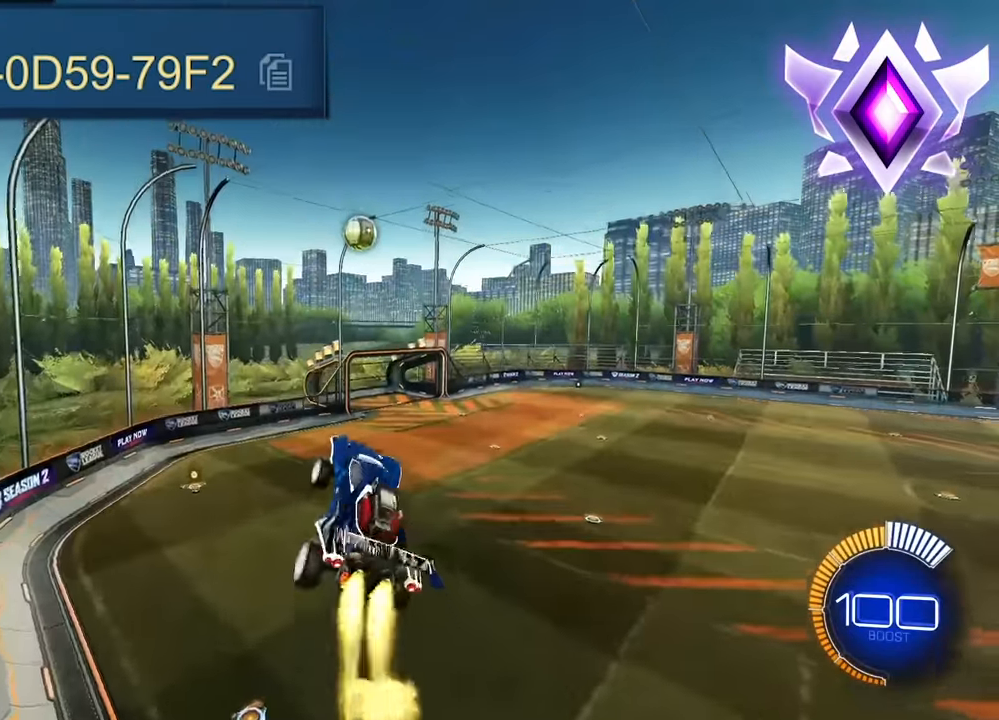
{"buttons": [], "left_stick": "down-right", "events": [[200, "left_stick", "left"], [333, "left_stick", "center"], [450, "left_stick", "down-right"], [500, "L2", "up"]]}
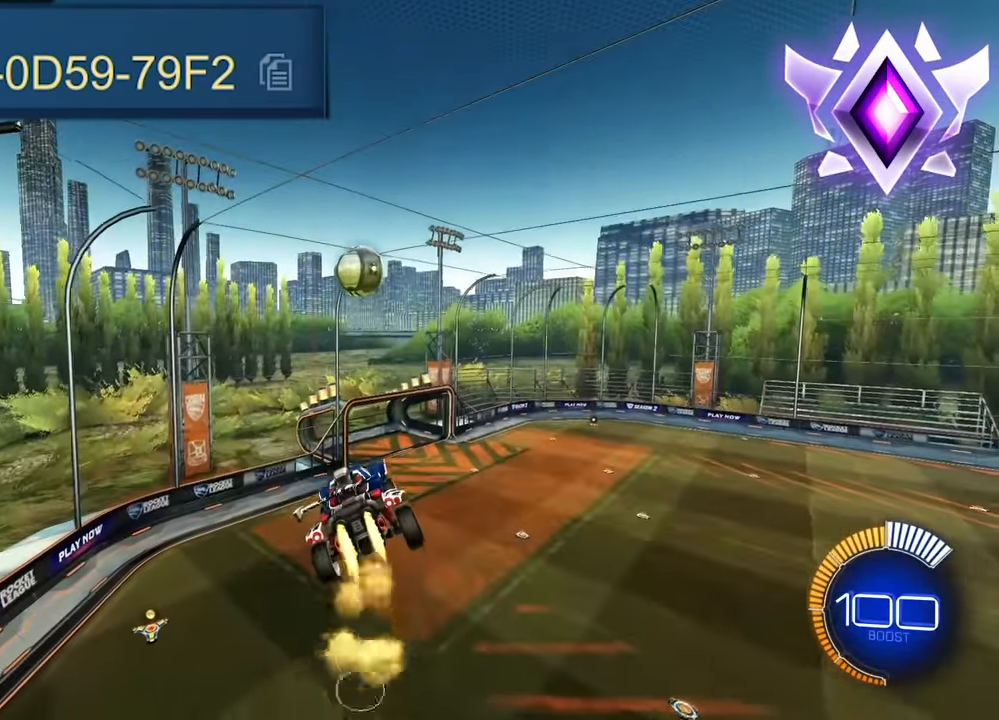
{"buttons": ["CROSS", "L2", "R1"], "left_stick": "up-right", "events": [[17, "L2", "down"], [17, "left_stick", "down"], [167, "left_stick", "center"], [450, "left_stick", "up-right"], [483, "CROSS", "down"], [500, "R1", "down"]]}
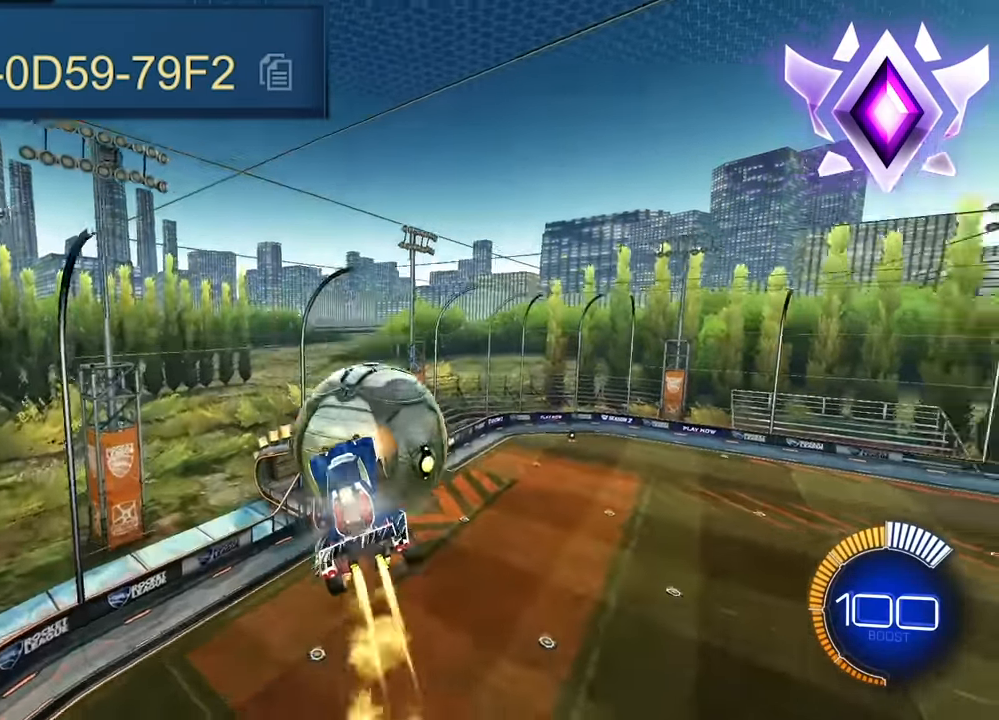
{"buttons": ["CROSS", "R1"], "left_stick": "down-right", "events": [[117, "left_stick", "down-left"], [150, "L3", "down"], [283, "left_stick", "down"], [300, "L2", "up"], [300, "L3", "up"], [366, "L2", "down"], [450, "left_stick", "down-right"], [466, "L2", "up"]]}
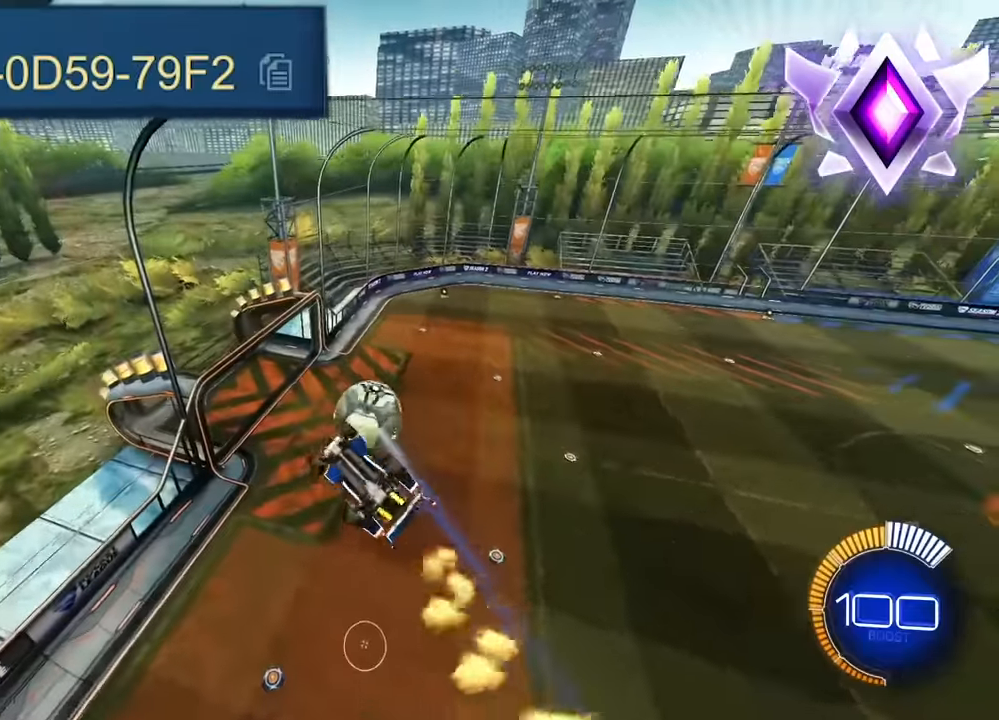
{"buttons": ["CROSS", "R1"], "left_stick": "down-right", "events": []}
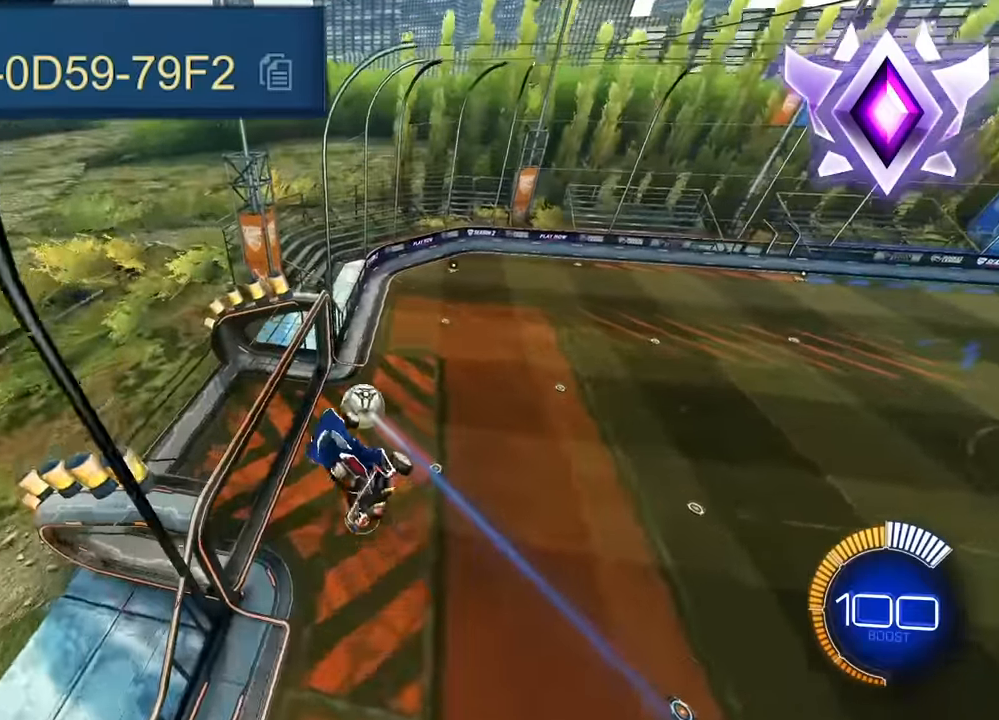
{"buttons": [], "left_stick": "up-right", "events": [[216, "CROSS", "up"], [266, "R1", "up"], [466, "left_stick", "up-right"]]}
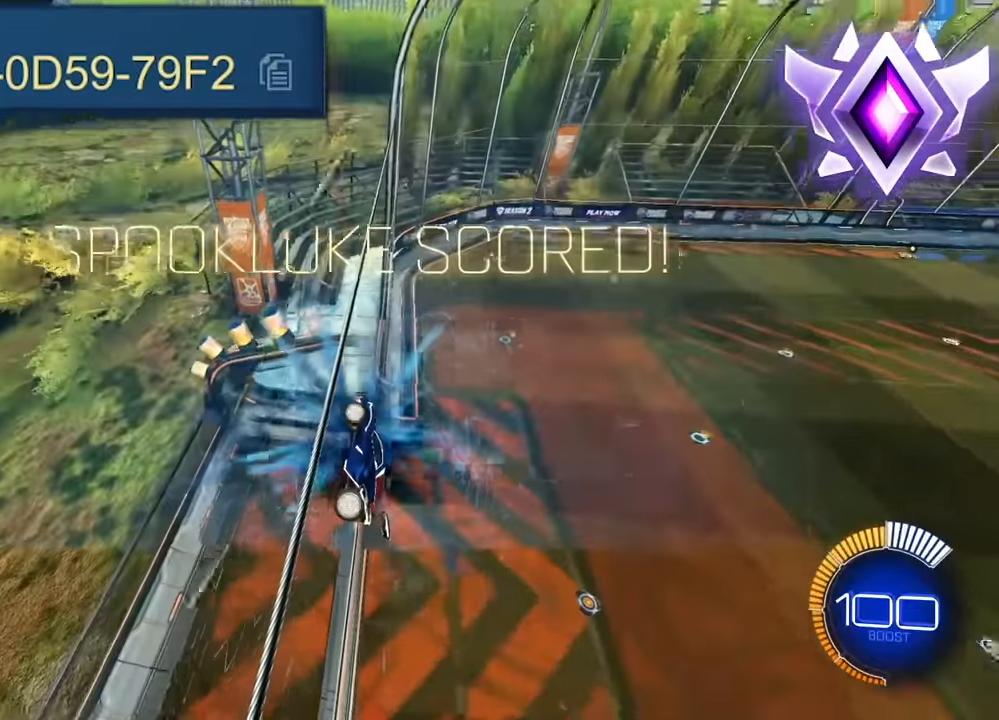
{"buttons": ["CROSS", "R1"], "left_stick": "right", "events": [[100, "CROSS", "down"], [133, "left_stick", "down"], [166, "R1", "down"], [283, "left_stick", "right"]]}
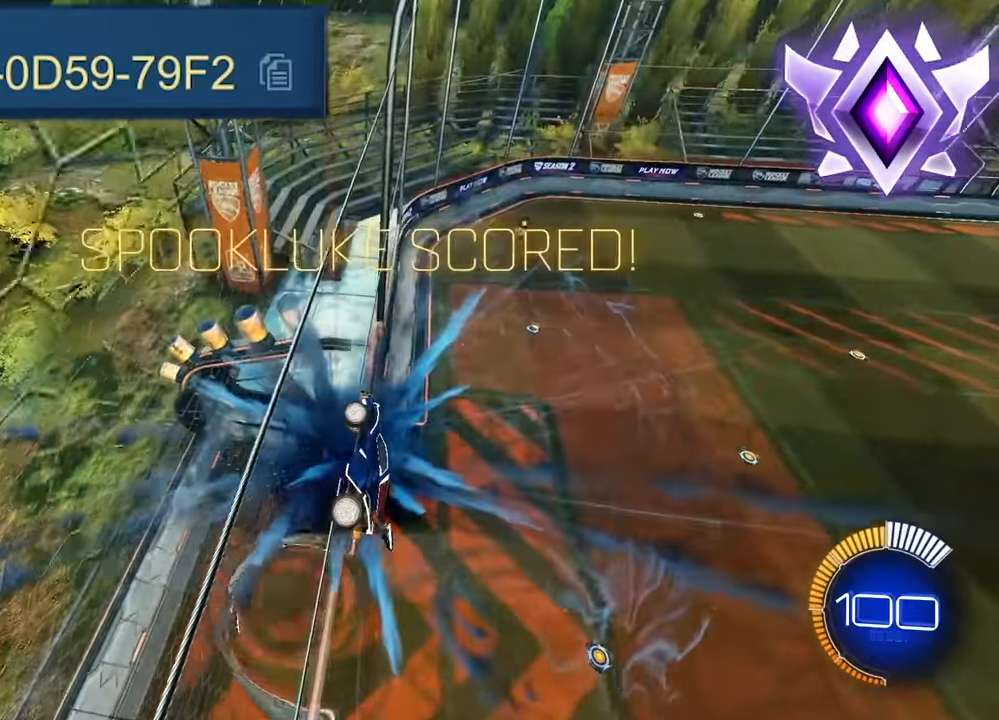
{"buttons": ["CROSS", "R1"], "left_stick": "up-right", "events": [[233, "left_stick", "up-right"]]}
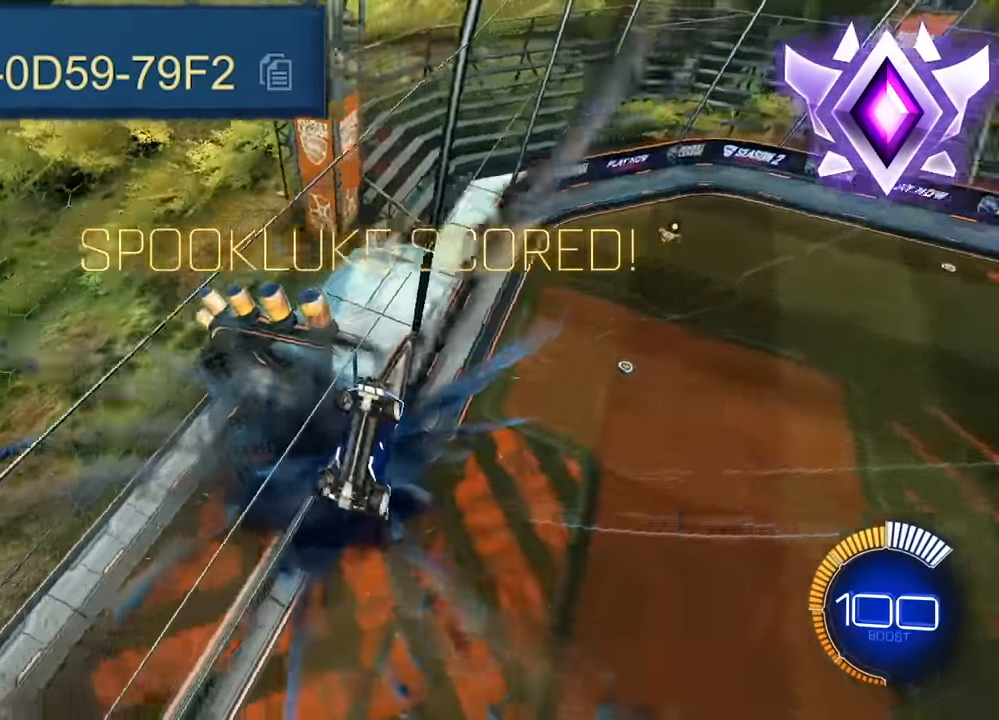
{"buttons": ["L2"], "left_stick": "center", "events": [[250, "left_stick", "up"], [283, "CROSS", "up"], [300, "L2", "down"], [333, "R1", "up"], [400, "CROSS", "down"], [483, "CROSS", "up"], [500, "left_stick", "center"]]}
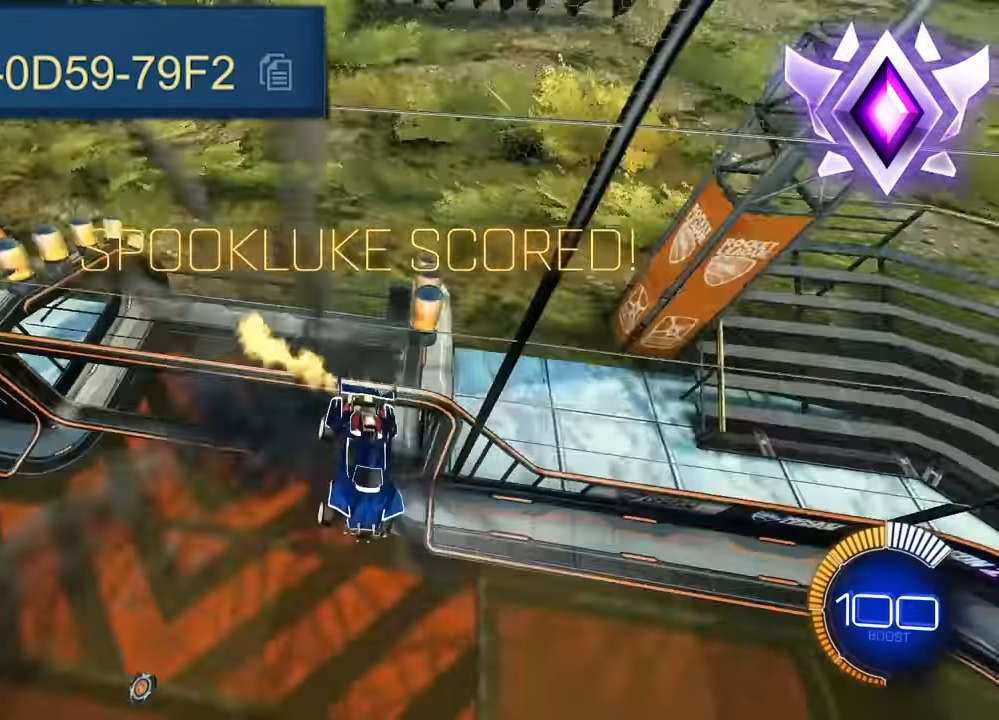
{"buttons": [], "left_stick": "center", "events": [[16, "left_stick", "down"], [66, "L2", "up"], [366, "left_stick", "center"]]}
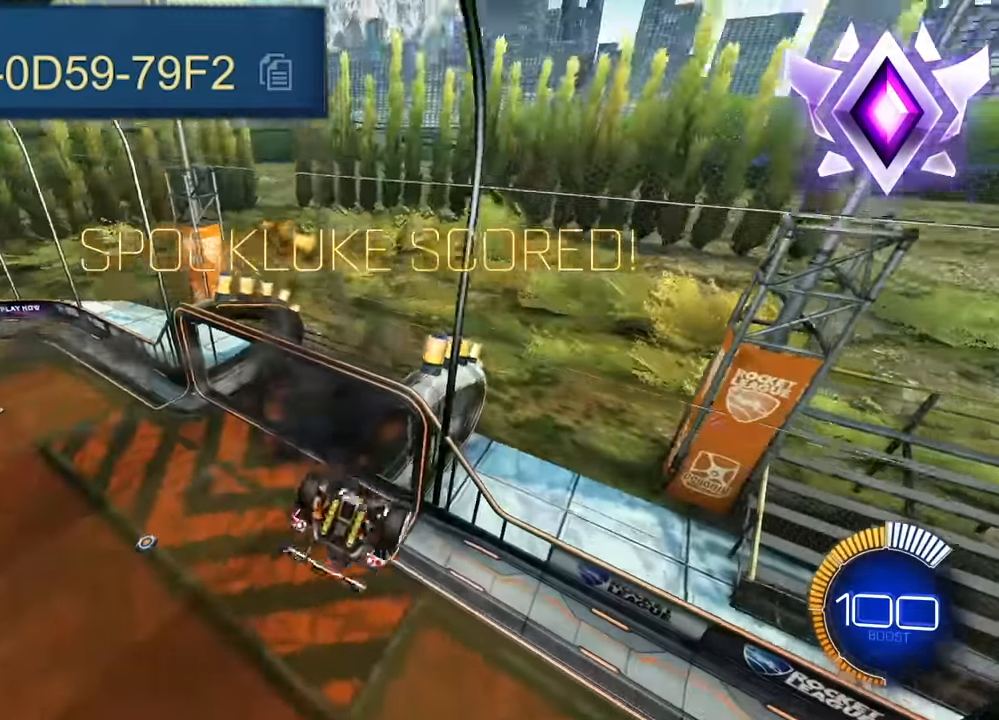
{"buttons": [], "left_stick": "right", "events": [[66, "left_stick", "up"], [333, "left_stick", "center"], [500, "left_stick", "right"]]}
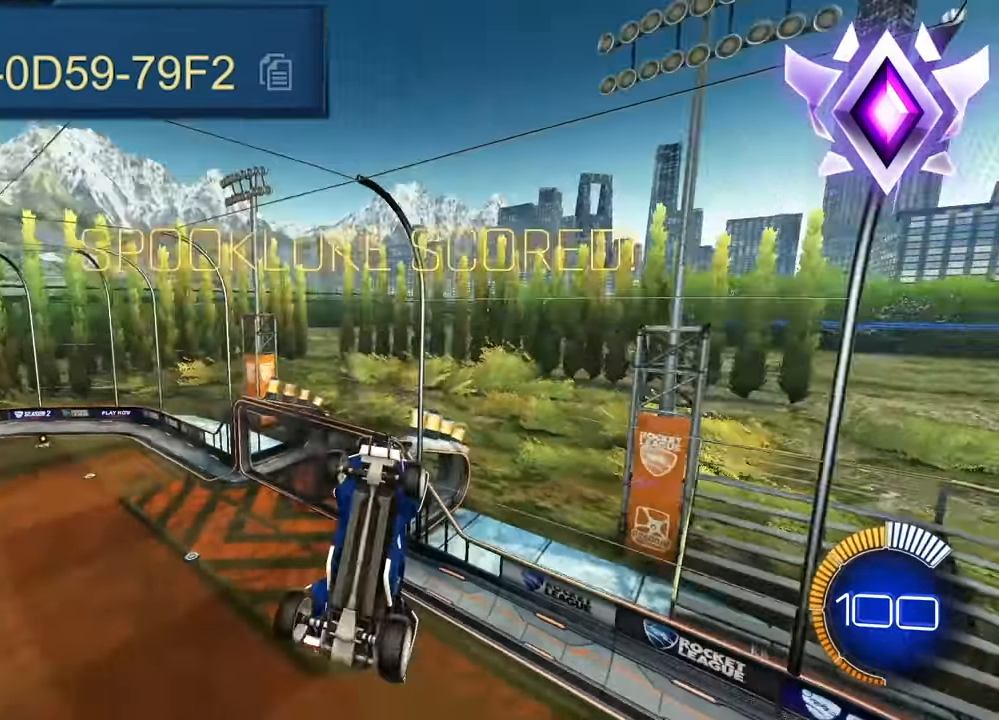
{"buttons": ["L2"], "left_stick": "up", "events": [[16, "R1", "down"], [166, "left_stick", "center"], [200, "R1", "up"], [333, "left_stick", "right"], [383, "left_stick", "up"], [467, "L2", "down"]]}